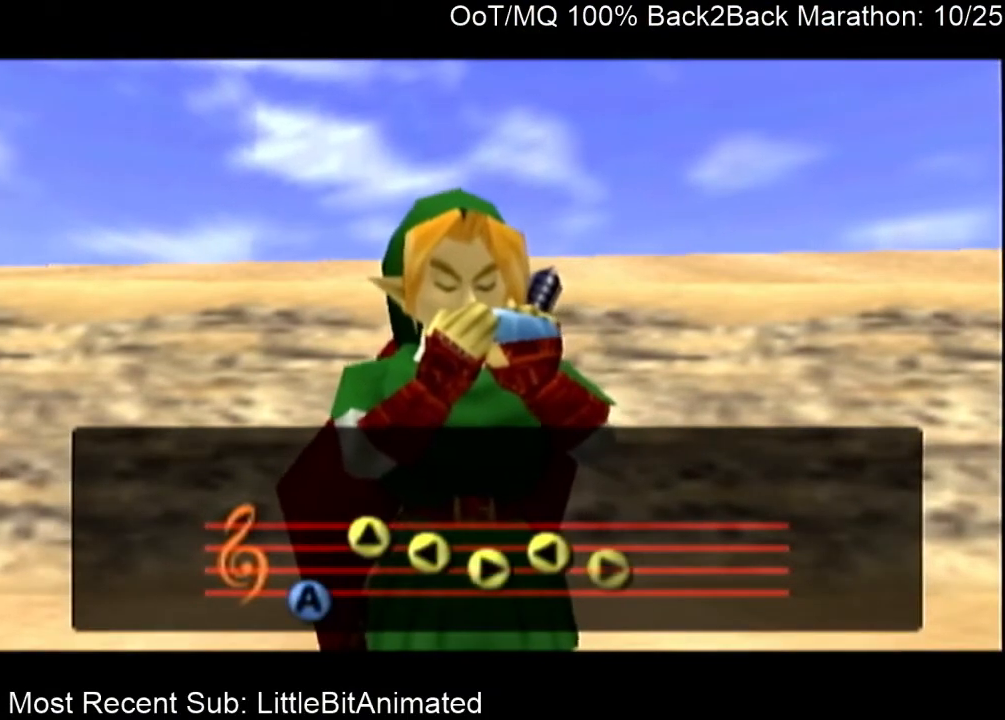
Gameplay with a controller (Nintendo layout); each line is a JSON object with the inputs held at the frame after it. "events" lists button and stick changes between this image and that frame as [ms after this image, input, new state], when the widget could be followed in between. Not read: L3 R3.
{"buttons": ["B"], "left_stick": "center", "right_stick": "center", "events": [[367, "B", "down"], [400, "A", "down"], [400, "B", "up"], [467, "A", "up"], [500, "B", "down"]]}
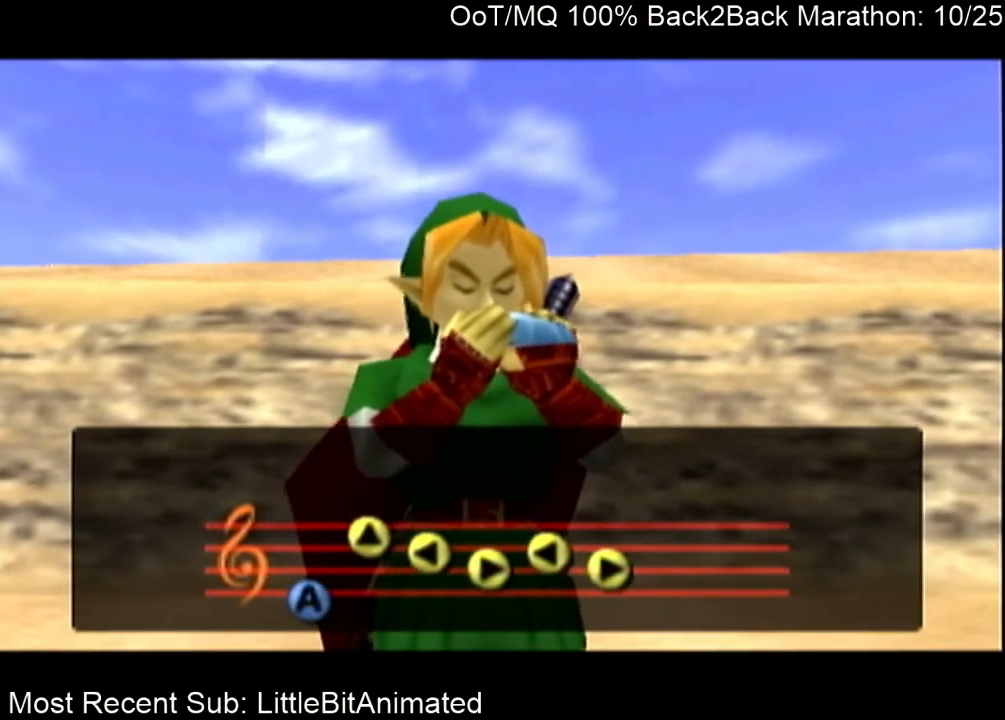
{"buttons": ["B"], "left_stick": "center", "right_stick": "center", "events": [[67, "A", "down"], [67, "B", "up"], [167, "A", "up"], [200, "A", "down"], [267, "A", "up"], [333, "B", "down"], [367, "B", "up"], [467, "B", "down"]]}
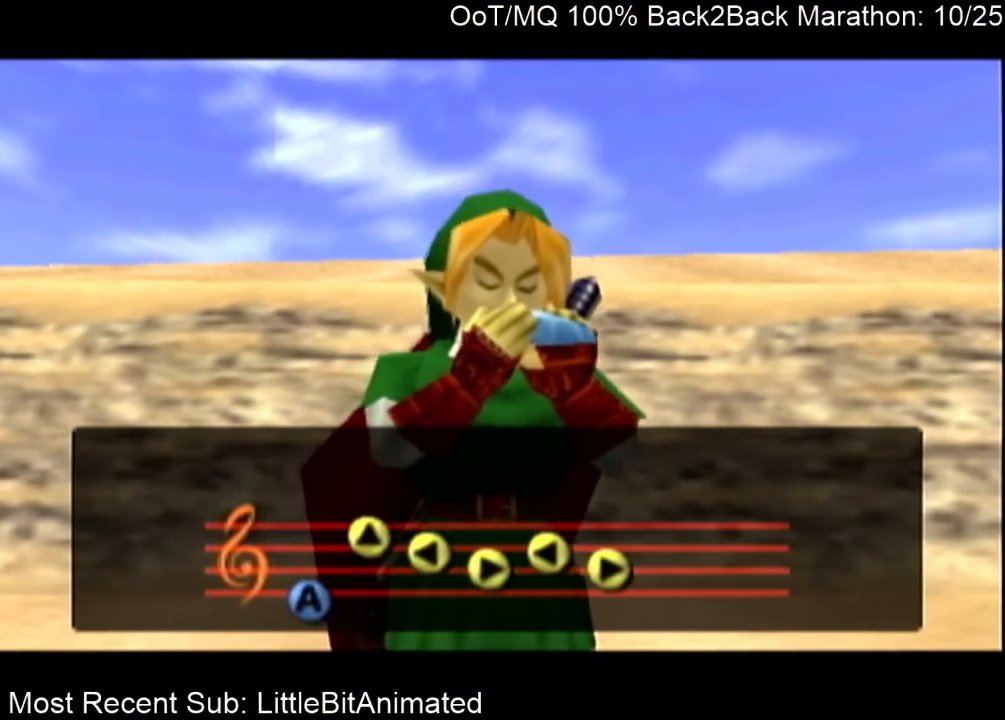
{"buttons": ["A"], "left_stick": "center", "right_stick": "center", "events": [[33, "A", "down"], [33, "B", "up"], [67, "A", "up"], [133, "B", "down"], [167, "A", "down"], [167, "B", "up"], [233, "A", "up"], [267, "B", "down"], [300, "B", "up"], [333, "A", "down"], [400, "A", "up"], [400, "B", "down"], [467, "B", "up"], [500, "A", "down"]]}
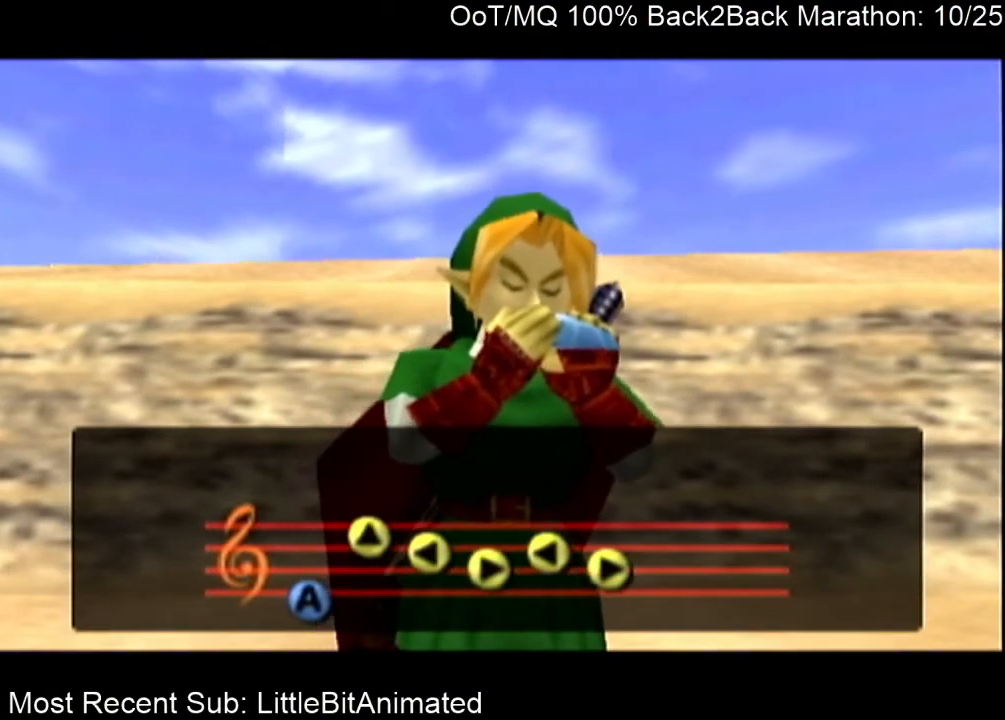
{"buttons": ["A"], "left_stick": "center", "right_stick": "center", "events": [[67, "A", "up"], [100, "B", "down"], [133, "A", "down"], [133, "B", "up"], [233, "A", "up"], [267, "A", "down"], [367, "A", "up"], [367, "R1", "down"], [400, "B", "down"], [400, "R1", "up"], [433, "A", "down"], [433, "B", "up"]]}
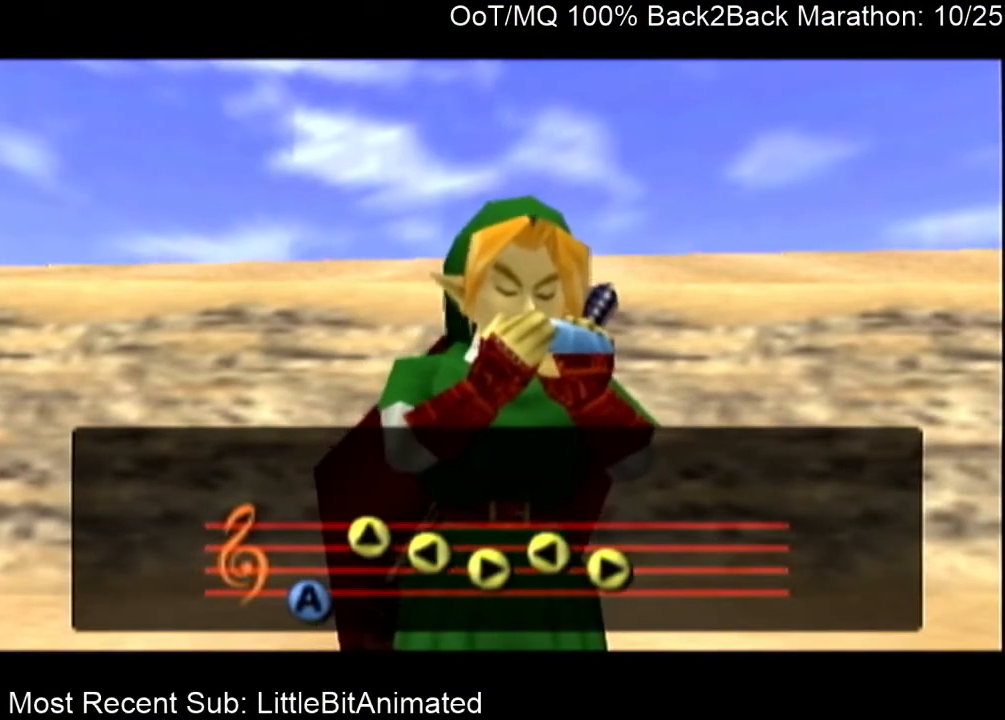
{"buttons": ["B"], "left_stick": "center", "right_stick": "center", "events": [[33, "A", "up"], [33, "B", "down"], [100, "A", "down"], [100, "B", "up"], [133, "A", "up"], [167, "B", "down"], [233, "A", "down"], [233, "B", "up"], [300, "A", "up"], [333, "B", "down"], [400, "B", "up"], [433, "A", "down"], [467, "A", "up"], [500, "B", "down"]]}
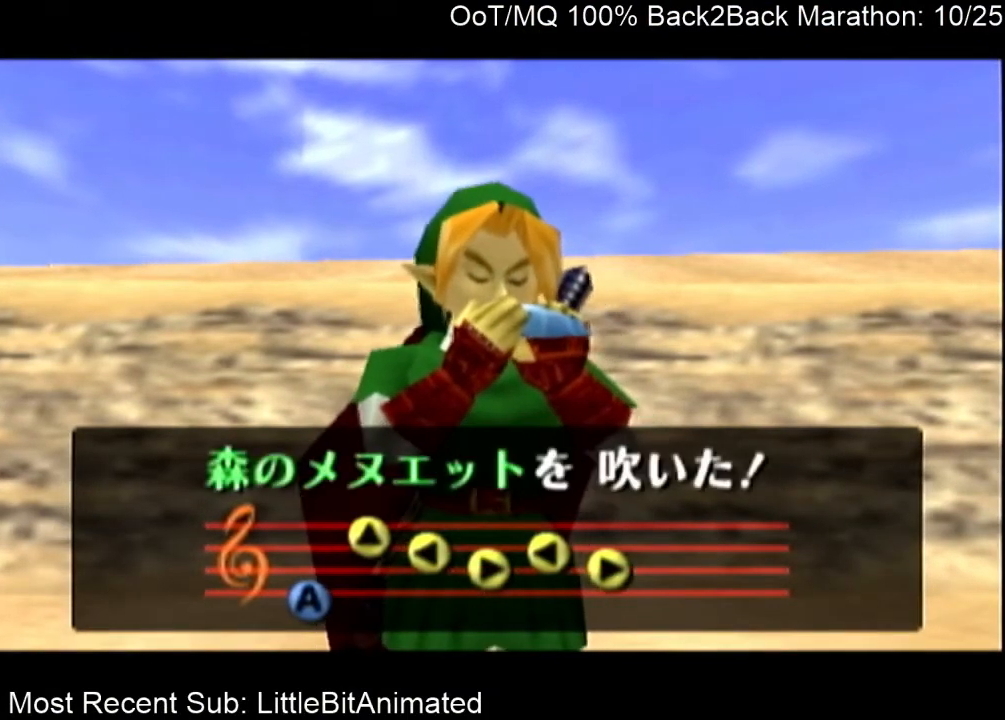
{"buttons": ["A", "B"], "left_stick": "center", "right_stick": "center", "events": [[100, "A", "down"], [100, "B", "up"], [133, "A", "up"], [133, "B", "down"], [200, "B", "up"], [333, "B", "down"], [367, "A", "down"], [367, "B", "up"], [433, "A", "up"], [467, "B", "down"], [500, "A", "down"]]}
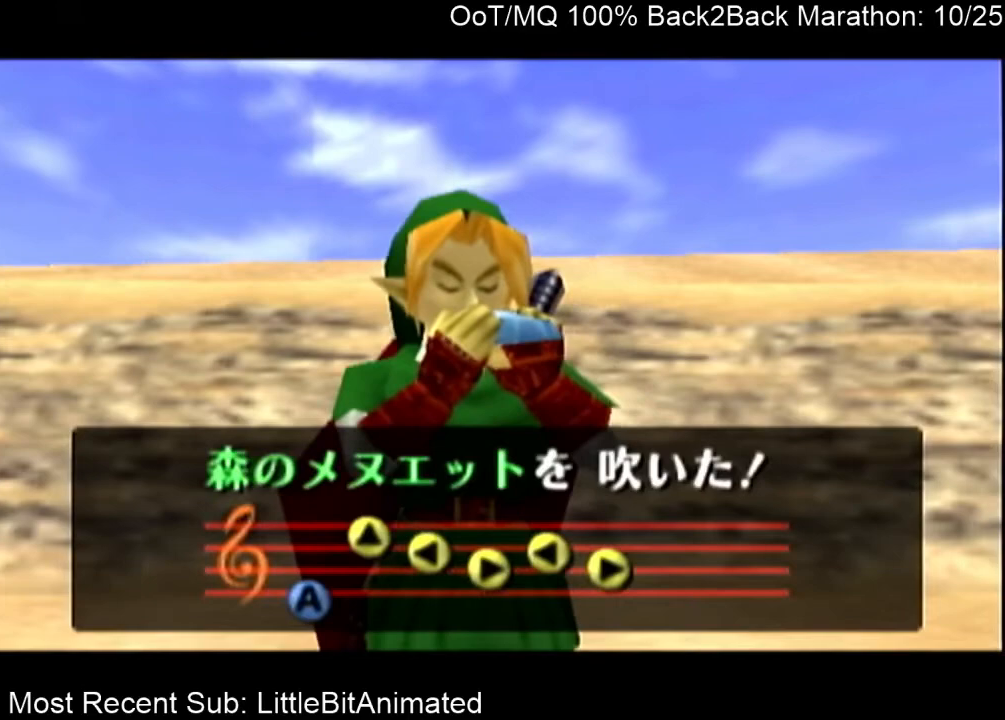
{"buttons": ["A"], "left_stick": "center", "right_stick": "center", "events": [[33, "B", "up"], [100, "A", "up"], [133, "B", "down"], [200, "A", "down"], [200, "B", "up"], [233, "A", "up"], [267, "B", "down"], [333, "A", "down"], [333, "B", "up"], [367, "A", "up"], [433, "B", "down"], [500, "A", "down"], [500, "B", "up"]]}
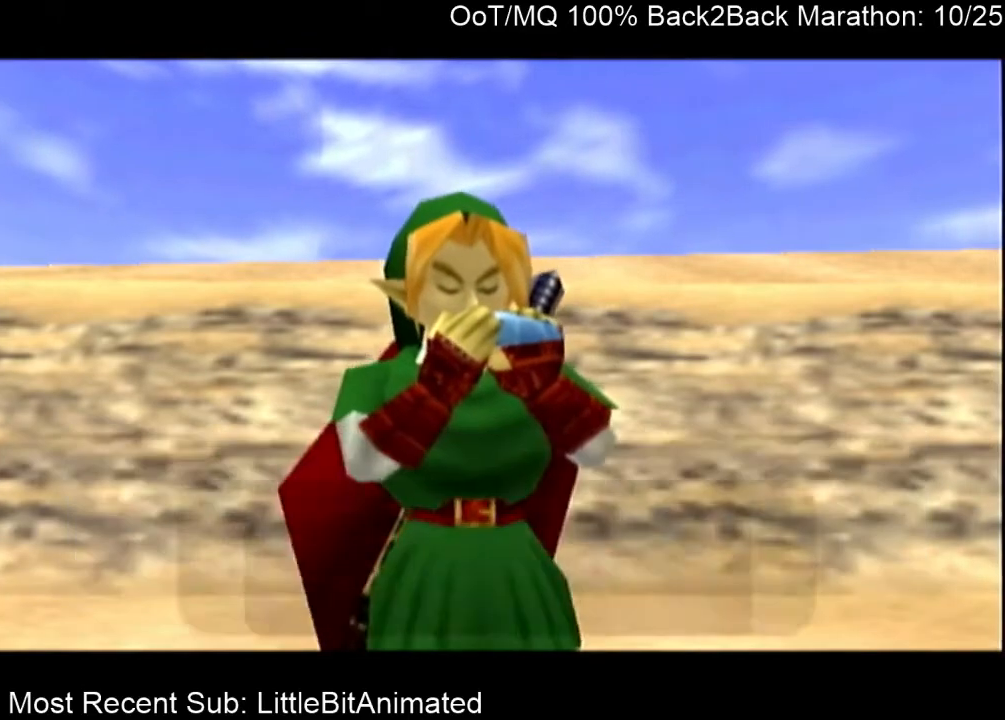
{"buttons": [], "left_stick": "center", "right_stick": "center", "events": [[67, "A", "up"], [100, "B", "down"], [133, "A", "down"], [133, "B", "up"], [200, "A", "up"], [233, "B", "down"], [300, "A", "down"], [300, "B", "up"], [333, "A", "up"], [400, "B", "down"], [433, "A", "down"], [433, "B", "up"], [500, "A", "up"]]}
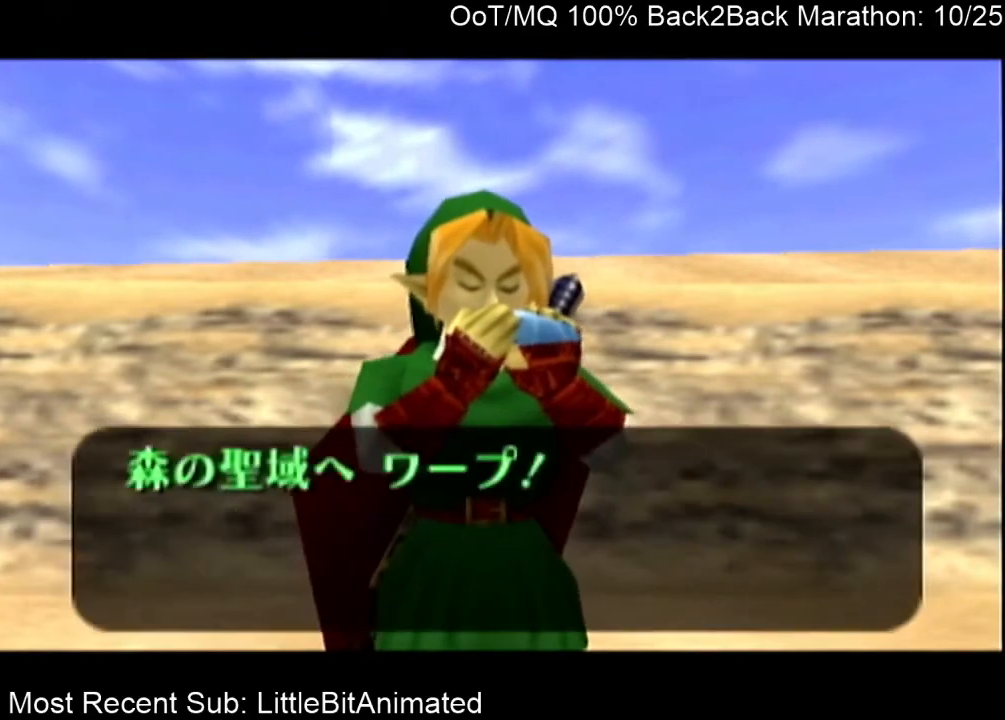
{"buttons": [], "left_stick": "center", "right_stick": "center", "events": [[33, "B", "down"], [67, "A", "down"], [100, "B", "up"], [133, "A", "up"], [167, "B", "down"], [200, "A", "down"], [200, "B", "up"], [267, "A", "up"], [267, "B", "down"], [367, "B", "up"]]}
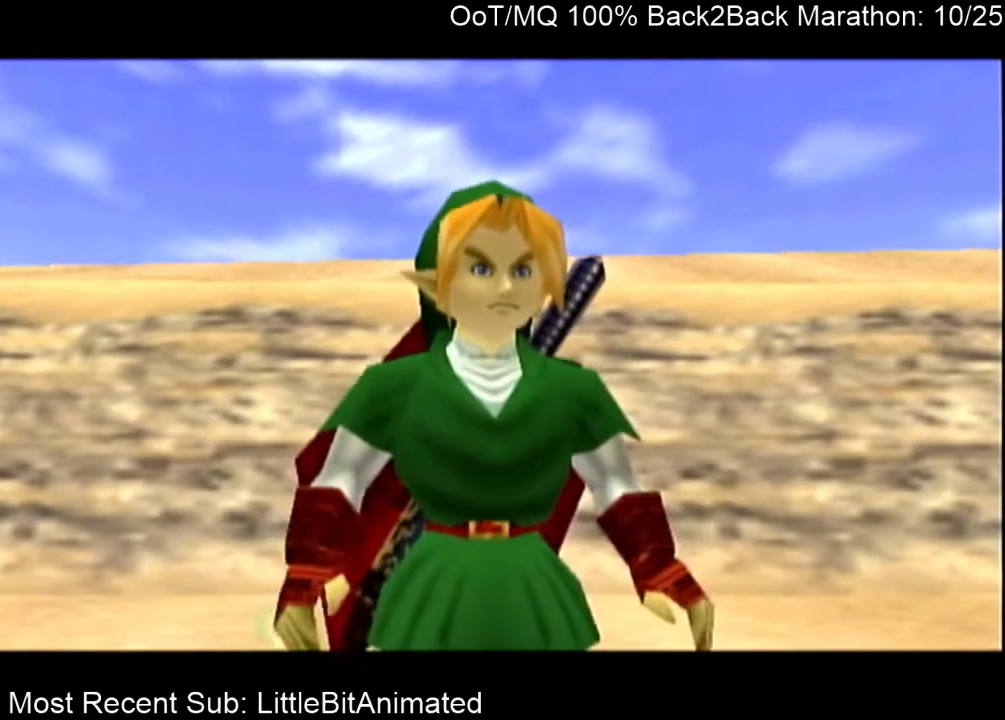
{"buttons": [], "left_stick": "center", "right_stick": "center", "events": [[233, "L1", "down"], [233, "R1", "down"], [400, "L1", "up"], [467, "R1", "up"]]}
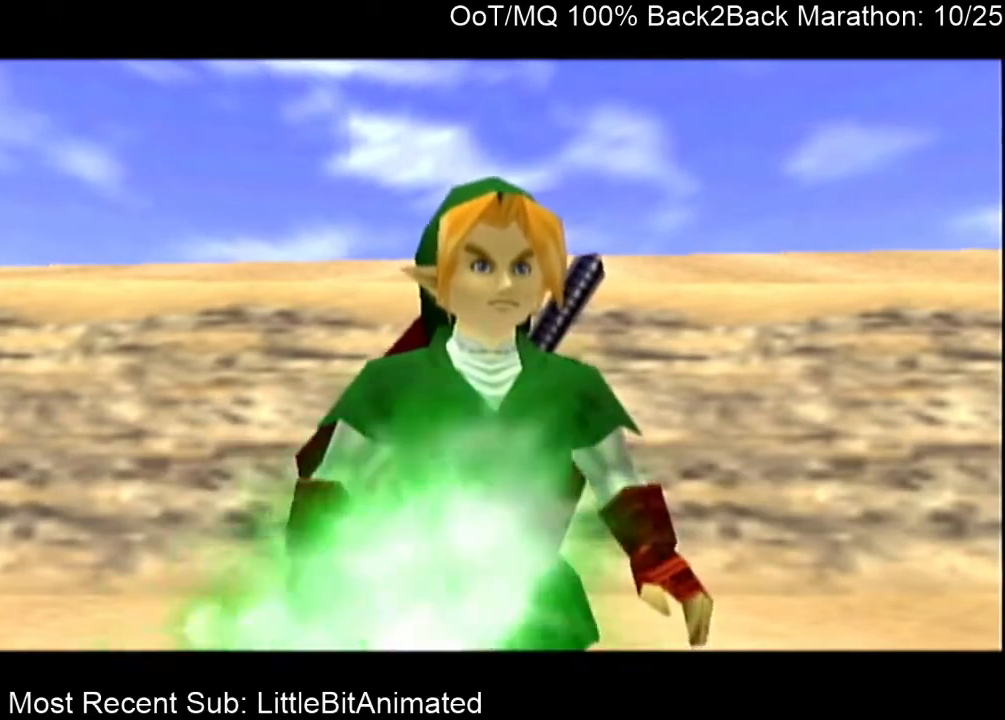
{"buttons": [], "left_stick": "center", "right_stick": "center", "events": [[167, "L1", "down"], [233, "L1", "up"]]}
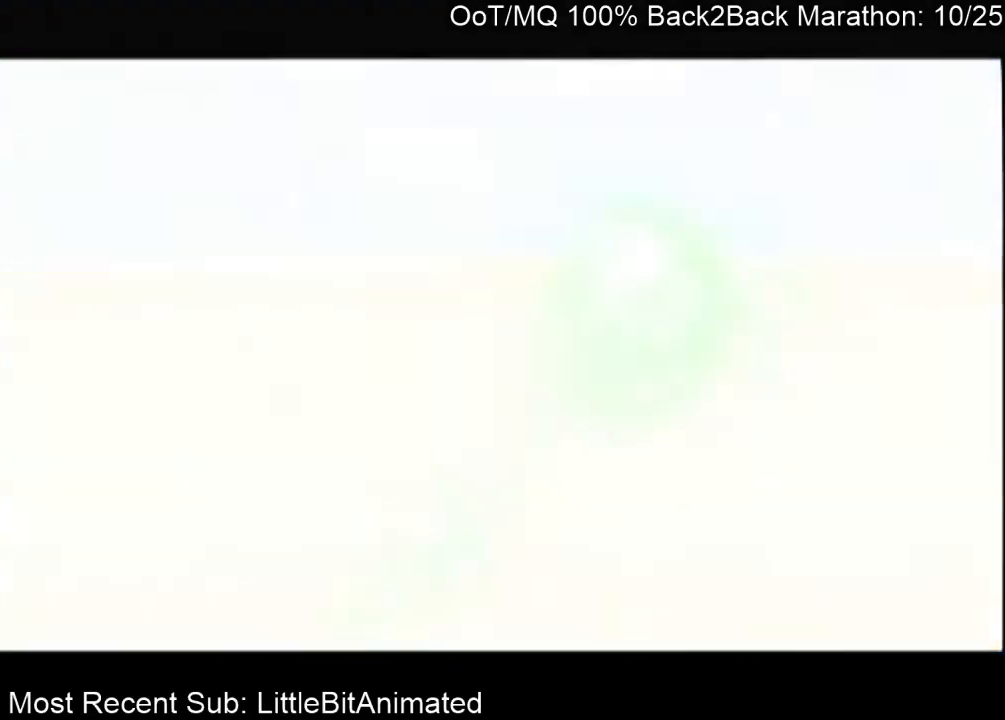
{"buttons": ["B"], "left_stick": "center", "right_stick": "center", "events": [[67, "A", "down"], [133, "A", "up"], [133, "B", "down"], [200, "B", "up"], [333, "B", "down"], [400, "A", "down"], [400, "B", "up"], [467, "A", "up"], [500, "B", "down"]]}
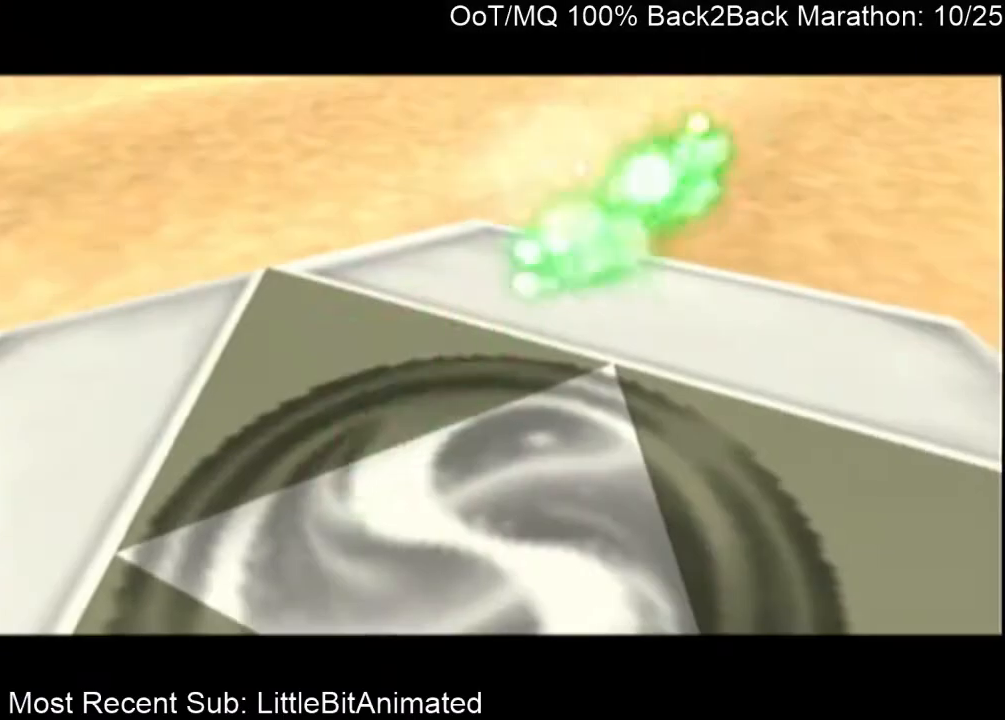
{"buttons": ["B"], "left_stick": "center", "right_stick": "center", "events": [[67, "A", "down"], [67, "B", "up"], [133, "A", "up"], [133, "B", "down"], [200, "A", "down"], [200, "B", "up"], [267, "A", "up"], [300, "B", "down"], [367, "A", "down"], [367, "B", "up"], [433, "A", "up"], [467, "B", "down"]]}
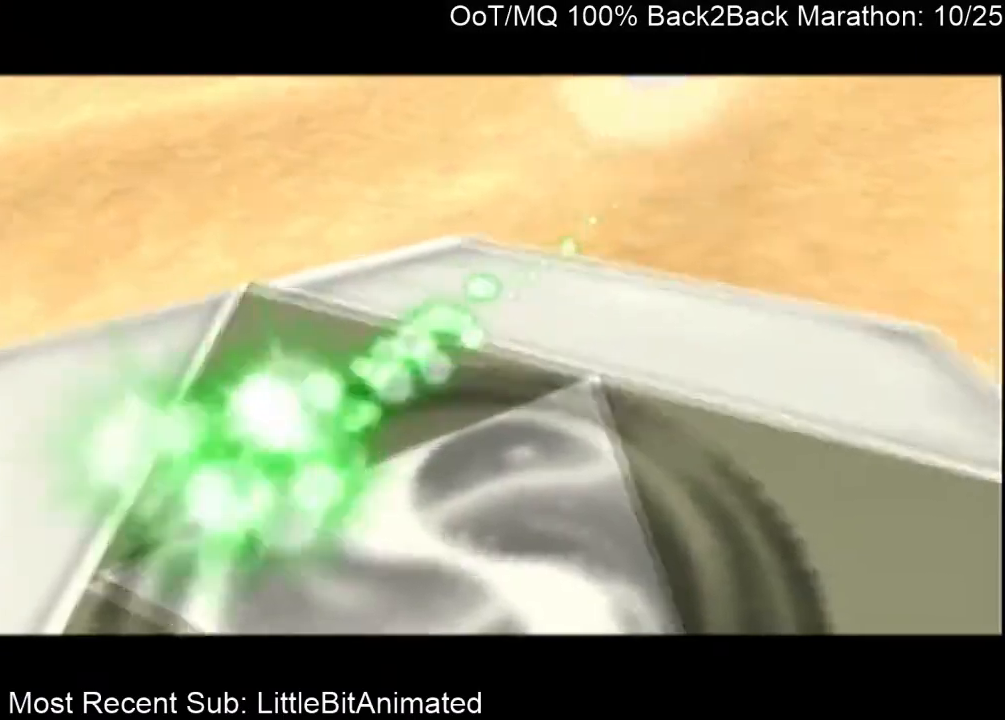
{"buttons": [], "left_stick": "center", "right_stick": "center", "events": [[33, "A", "down"], [33, "B", "up"], [100, "A", "up"], [100, "B", "down"], [167, "A", "down"], [167, "B", "up"], [233, "A", "up"], [233, "B", "down"], [333, "B", "up"]]}
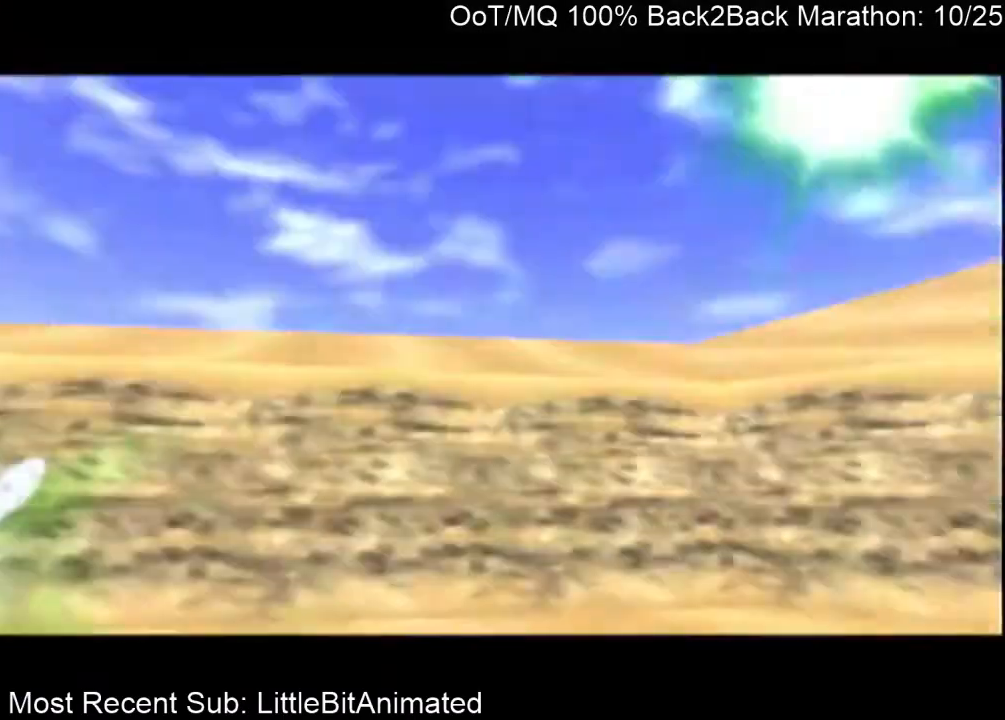
{"buttons": [], "left_stick": "center", "right_stick": "center", "events": []}
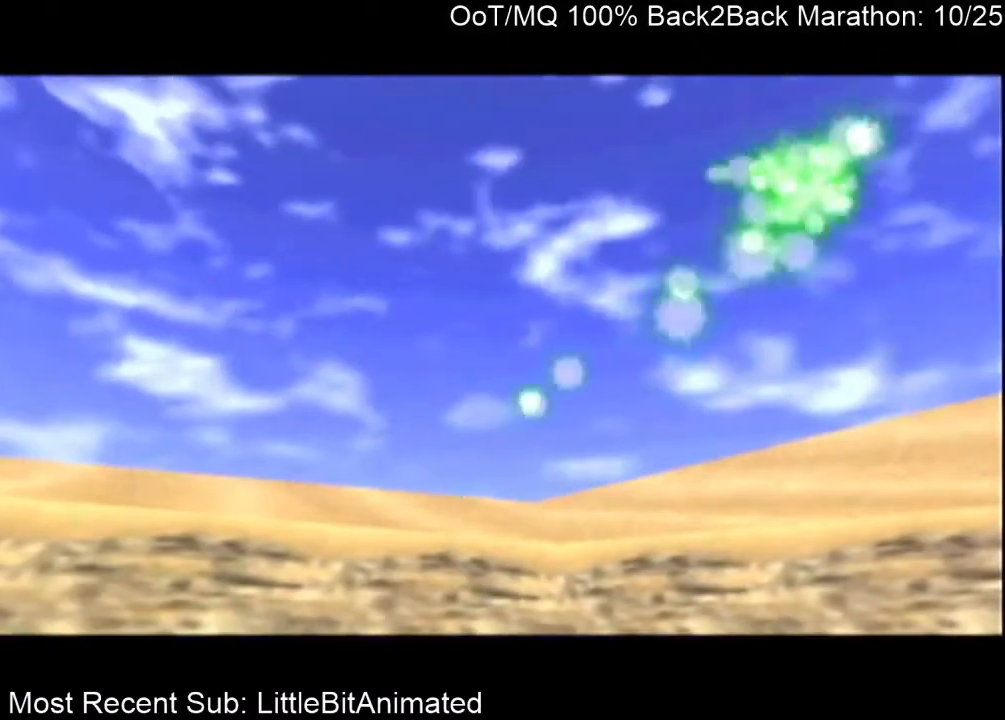
{"buttons": [], "left_stick": "center", "right_stick": "center", "events": []}
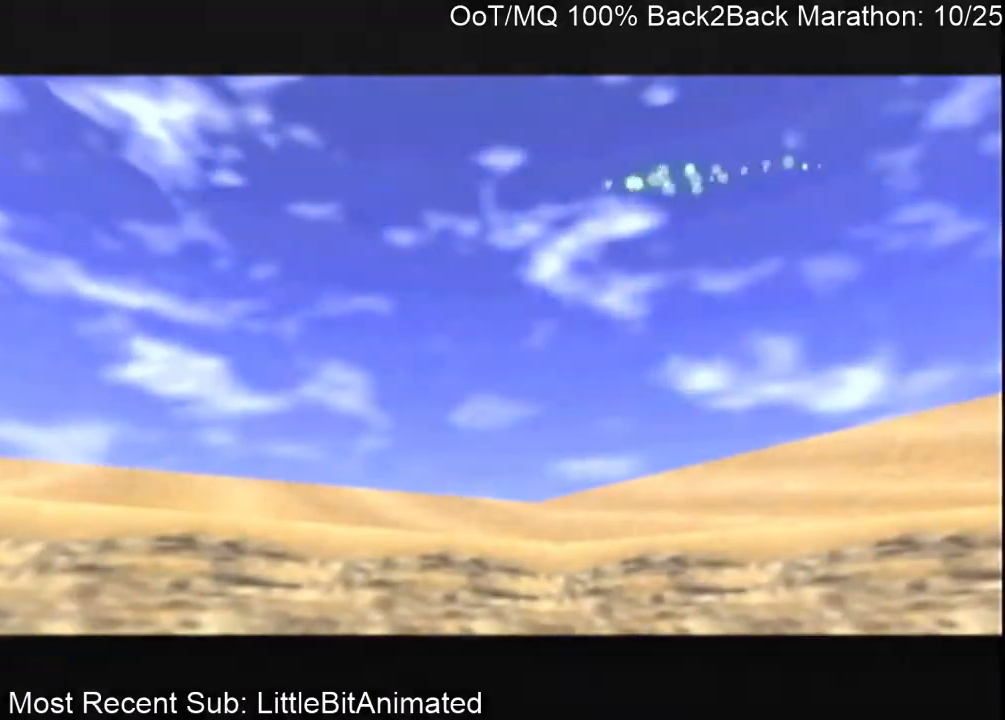
{"buttons": ["A"], "left_stick": "center", "right_stick": "center", "events": [[300, "A", "down"], [367, "A", "up"], [467, "A", "down"]]}
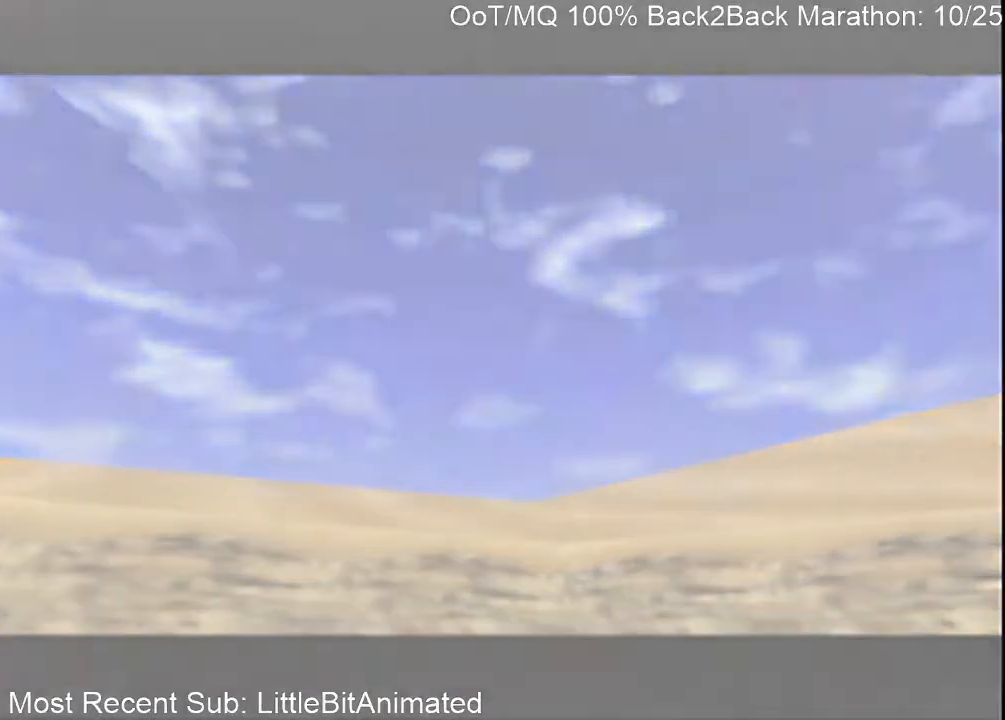
{"buttons": ["A"], "left_stick": "center", "right_stick": "center", "events": [[200, "A", "up"], [267, "A", "down"], [367, "A", "up"], [367, "B", "down"], [433, "A", "down"], [433, "B", "up"]]}
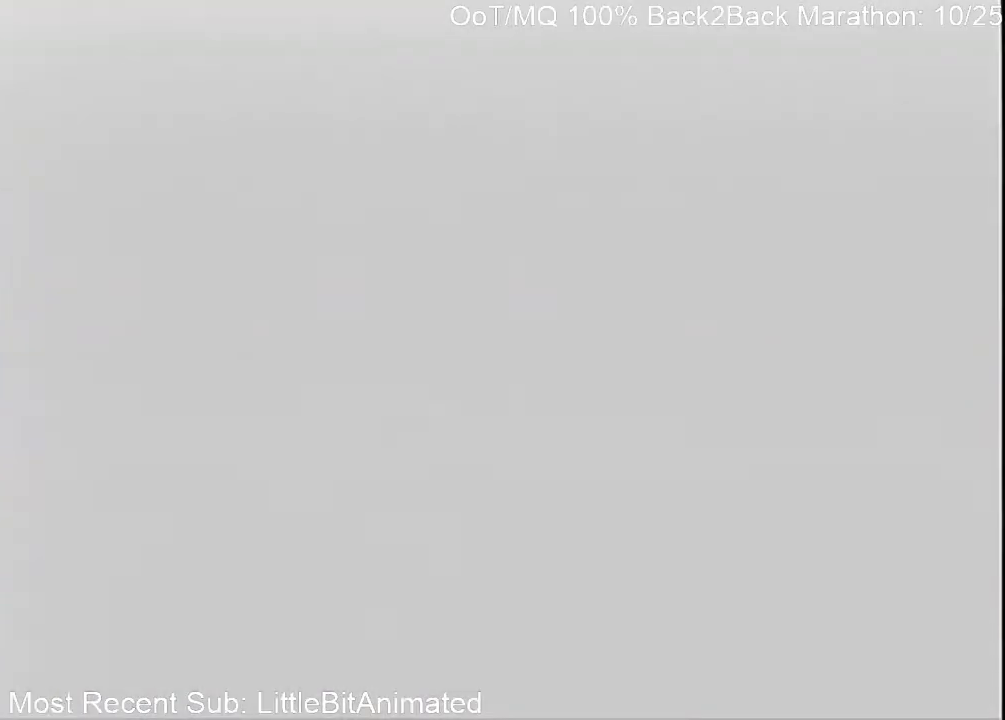
{"buttons": ["A"], "left_stick": "center", "right_stick": "center", "events": [[33, "A", "up"], [67, "B", "down"], [100, "A", "down"], [133, "B", "up"], [200, "A", "up"], [200, "B", "down"], [267, "A", "down"], [267, "B", "up"], [367, "A", "up"], [400, "B", "down"], [467, "A", "down"], [467, "B", "up"]]}
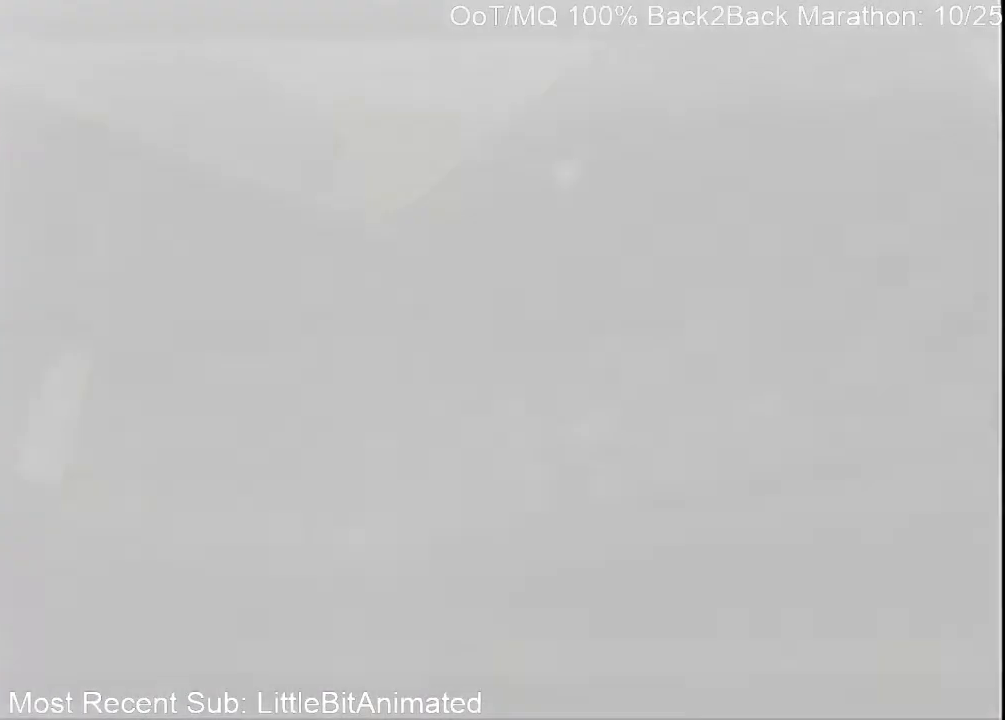
{"buttons": [], "left_stick": "center", "right_stick": "center", "events": [[33, "A", "up"], [67, "B", "down"], [100, "A", "down"], [100, "B", "up"], [167, "A", "up"], [167, "B", "down"], [267, "A", "down"], [267, "B", "up"], [333, "A", "up"], [367, "B", "down"], [400, "A", "down"], [433, "B", "up"], [467, "A", "up"]]}
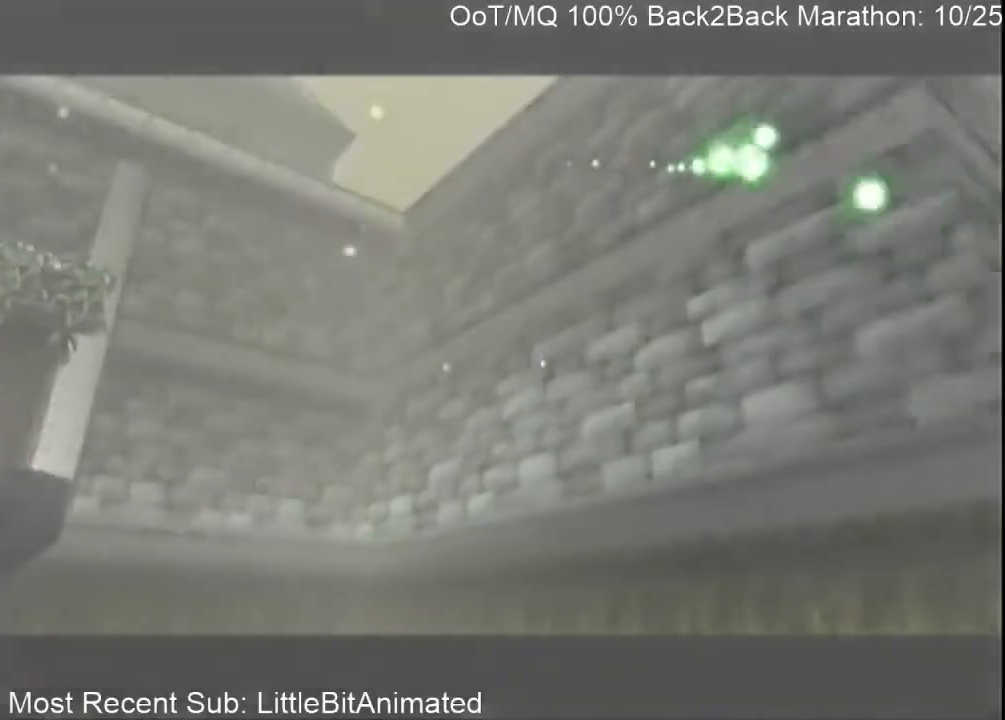
{"buttons": ["A", "B"], "left_stick": "center", "right_stick": "center", "events": [[33, "B", "down"], [67, "A", "down"], [100, "A", "up"], [100, "B", "up"], [167, "B", "down"], [233, "A", "down"], [233, "B", "up"], [300, "A", "up"], [333, "B", "down"], [367, "A", "down"], [367, "B", "up"], [433, "A", "up"], [433, "B", "down"], [500, "A", "down"]]}
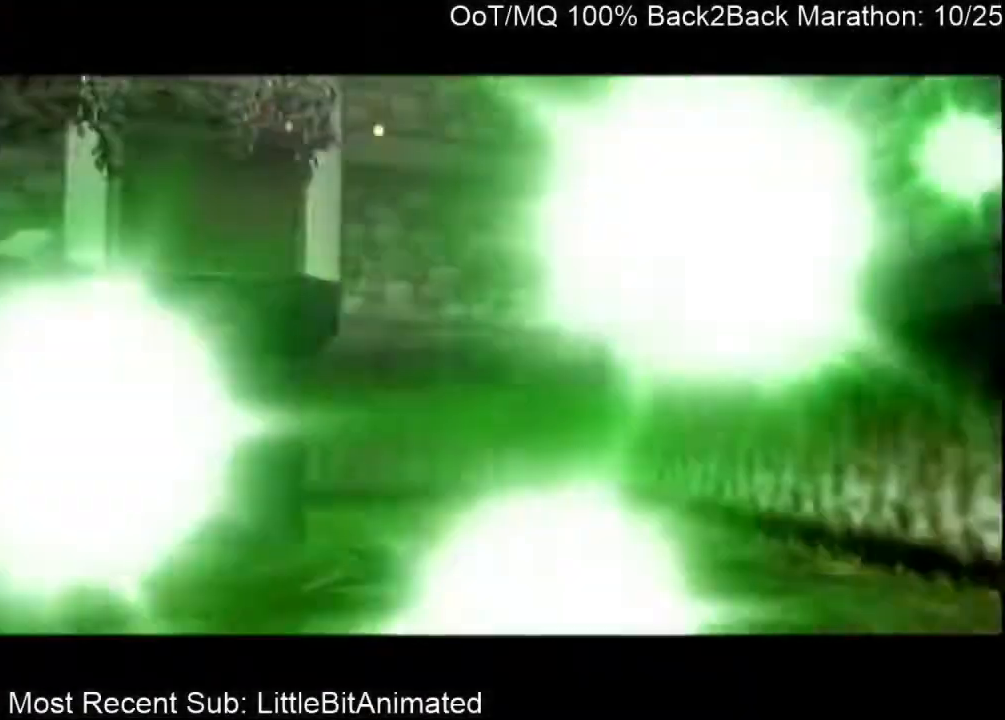
{"buttons": ["L1", "R1"], "left_stick": "center", "right_stick": "center", "events": [[67, "B", "up"], [100, "A", "up"], [467, "L1", "down"], [467, "R1", "down"]]}
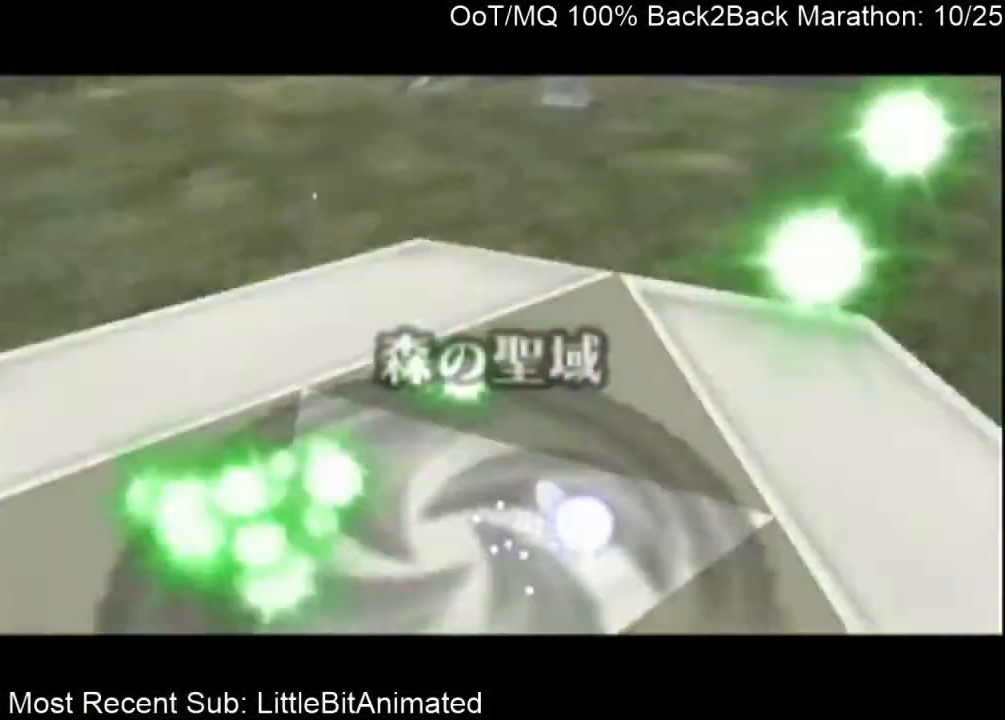
{"buttons": ["A"], "left_stick": "center", "right_stick": "center", "events": [[100, "L1", "up"], [100, "R1", "up"], [367, "A", "down"]]}
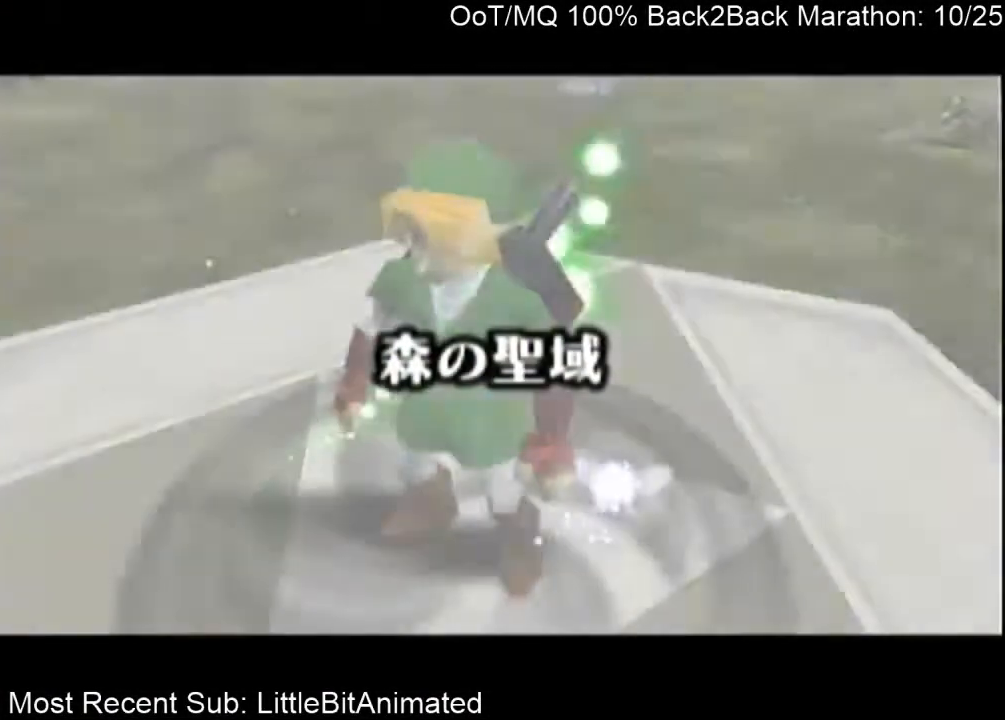
{"buttons": ["B"], "left_stick": "center", "right_stick": "center", "events": [[133, "A", "up"], [233, "A", "down"], [267, "A", "up"], [300, "B", "down"], [333, "B", "up"], [367, "A", "down"], [433, "A", "up"], [467, "B", "down"]]}
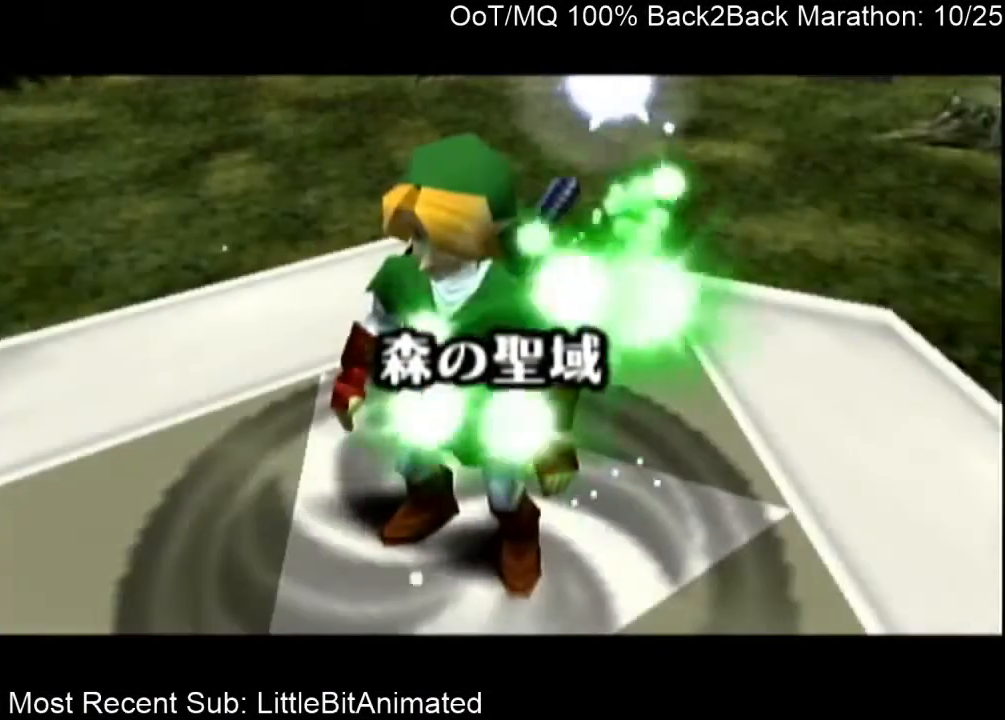
{"buttons": ["L1", "R1"], "left_stick": "center", "right_stick": "center", "events": [[33, "A", "down"], [33, "B", "up"], [133, "A", "up"], [433, "L1", "down"], [433, "R1", "down"]]}
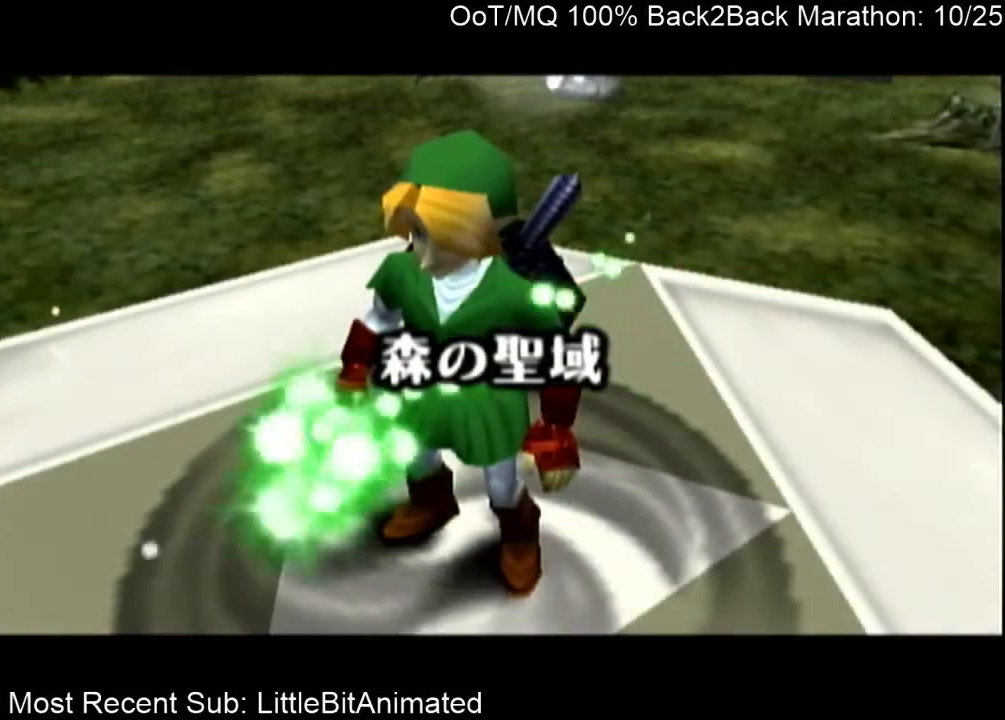
{"buttons": [], "left_stick": "center", "right_stick": "center", "events": [[100, "R1", "up"], [167, "L1", "up"]]}
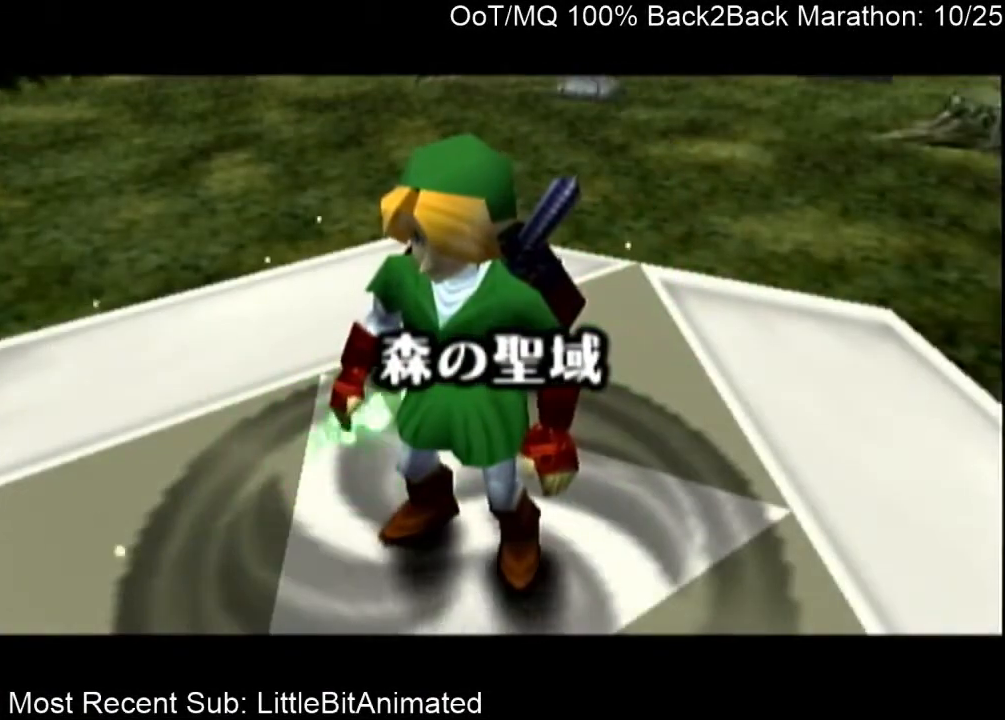
{"buttons": [], "left_stick": "down", "right_stick": "center", "events": [[400, "left_stick", "down"]]}
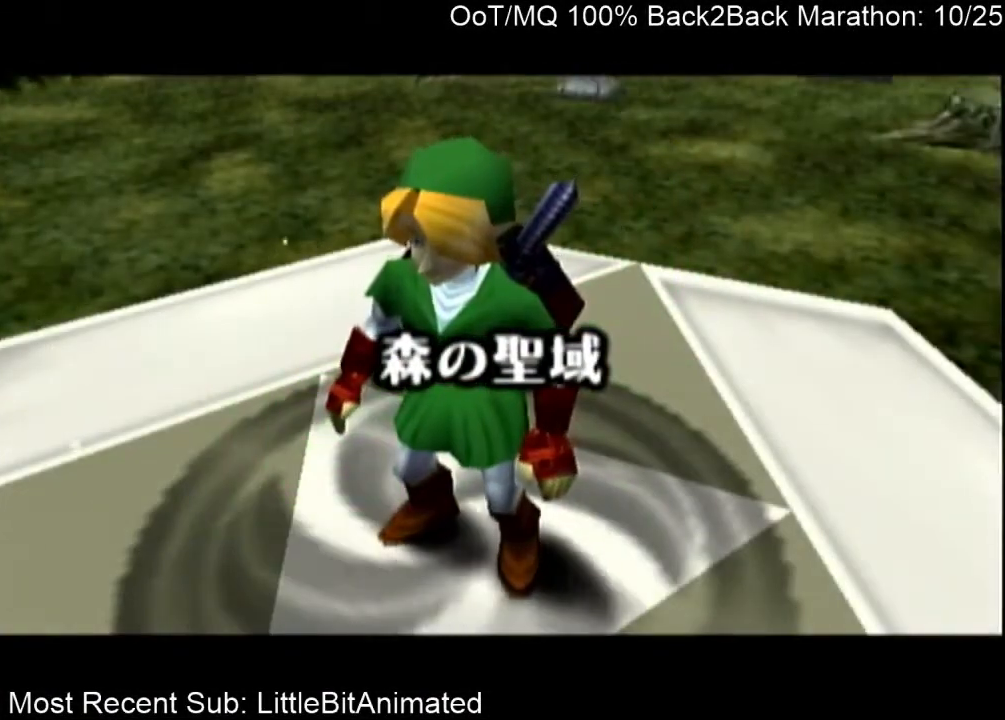
{"buttons": [], "left_stick": "down", "right_stick": "center", "events": []}
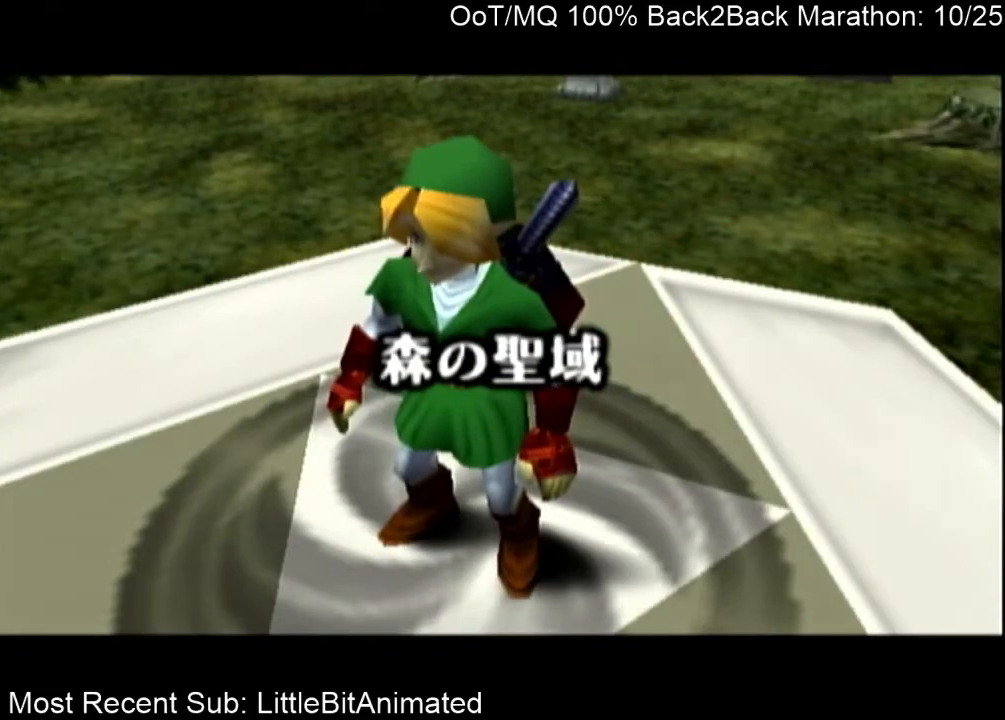
{"buttons": [], "left_stick": "down", "right_stick": "center", "events": []}
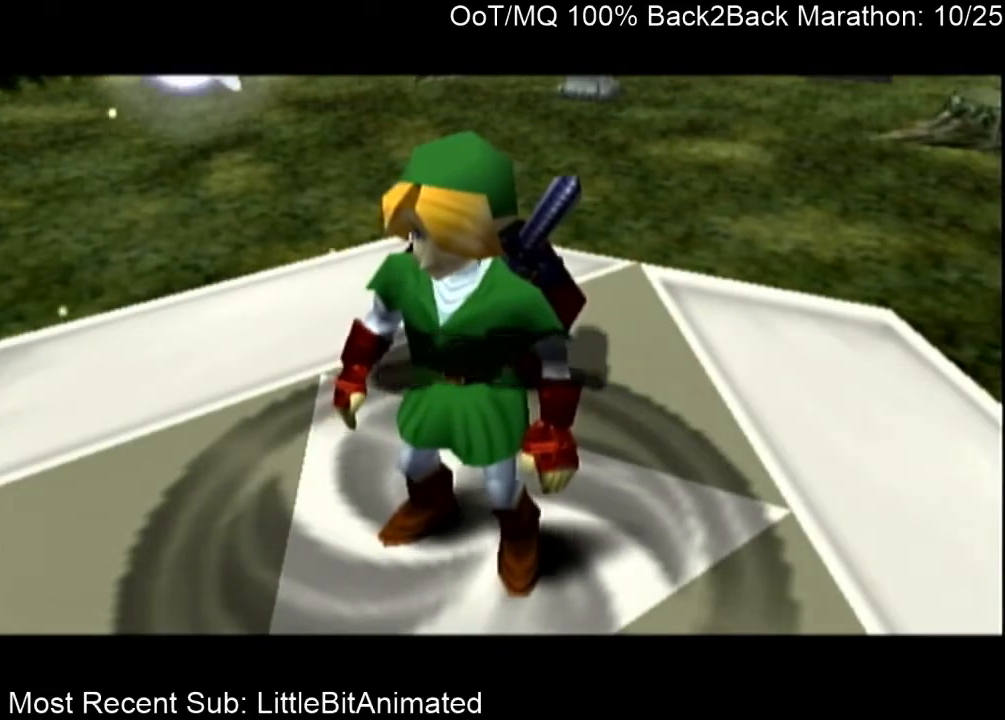
{"buttons": ["L1"], "left_stick": "down", "right_stick": "center", "events": [[400, "A", "down"], [467, "L1", "down"], [500, "A", "up"]]}